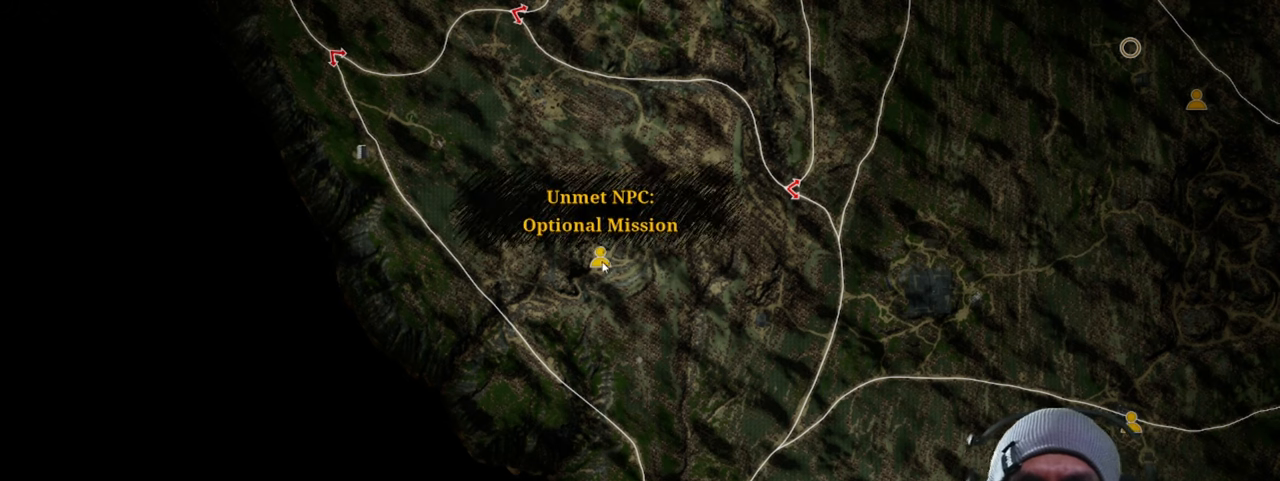
Gameplay with keyboard and mouse; each line is a JSON object with the keys and mouse buttons held at the frame after it. "events" lists presses ("down") and releases ("up") of "1", "2", "3", "4", "5", "a", "alt", "b", "c", "ctrl", "d", "e", "f", "g", "q", "r", "s", "shift", "space", "t", "tab", "v", "w", "x", "z", "mouse_left", "mouse_wheel", "mouse_right", "mouse_mb4" and "mouse_mb5" between this image and that frame as [ms after this image, input, new state], when the widget could be followed in between. "mouse_left", "mouse_wheel", "mouse_right", "mouse_mb4", "mouse_mb5" = the "left", "wheel", "right", "mb4", "mb5" buttons of the "mouse" list. No other keys are recorded. "wheel" means that the mouse wheel is clicked or scrolled. Mouse movement is not recorded.
{"keys": [], "mouse": ["left"], "events": []}
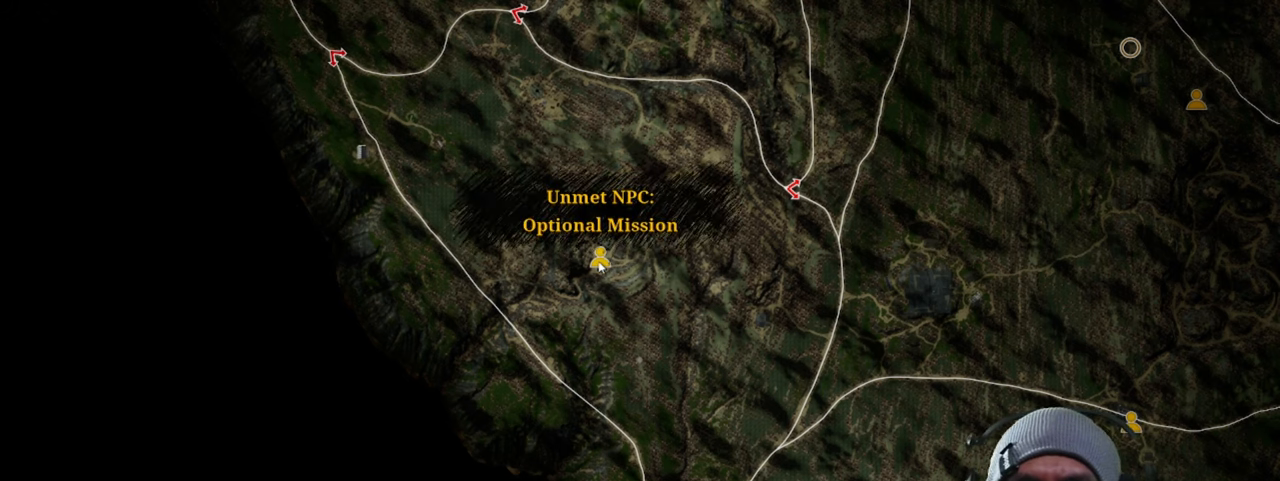
{"keys": [], "mouse": ["left"], "events": []}
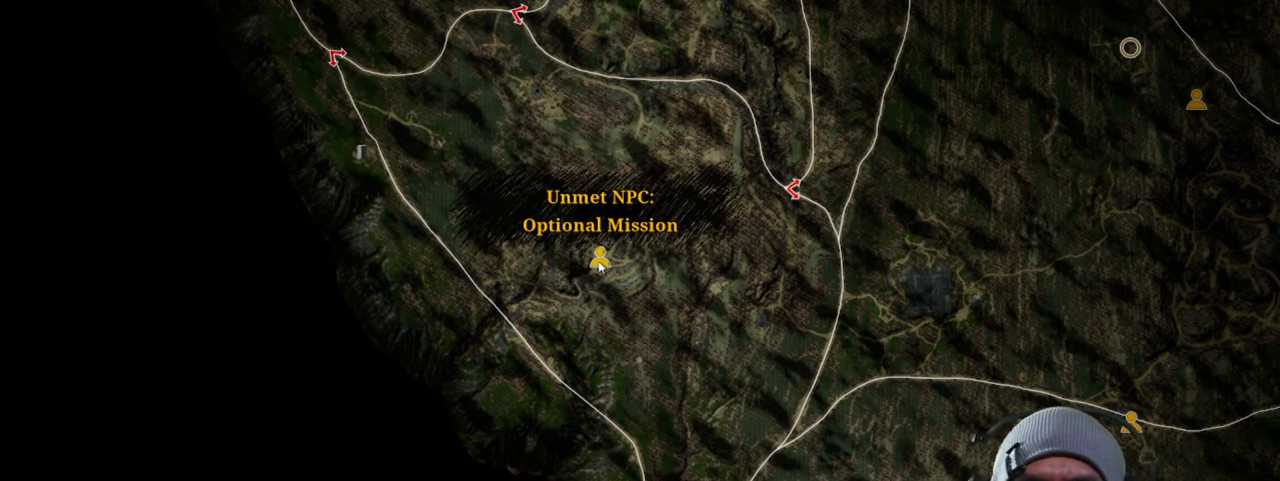
{"keys": [], "mouse": ["left"], "events": []}
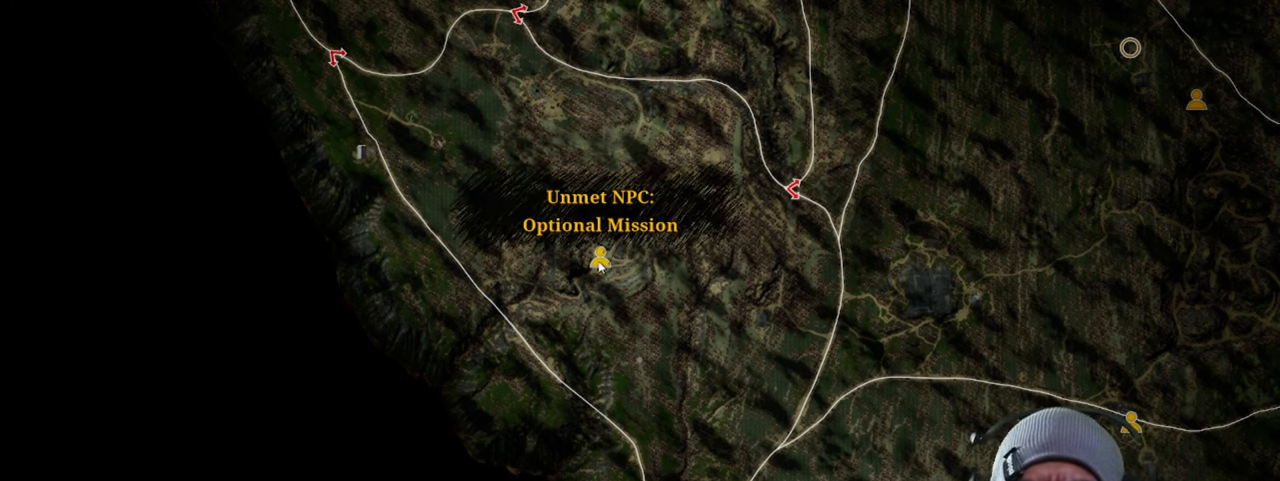
{"keys": [], "mouse": ["left"], "events": []}
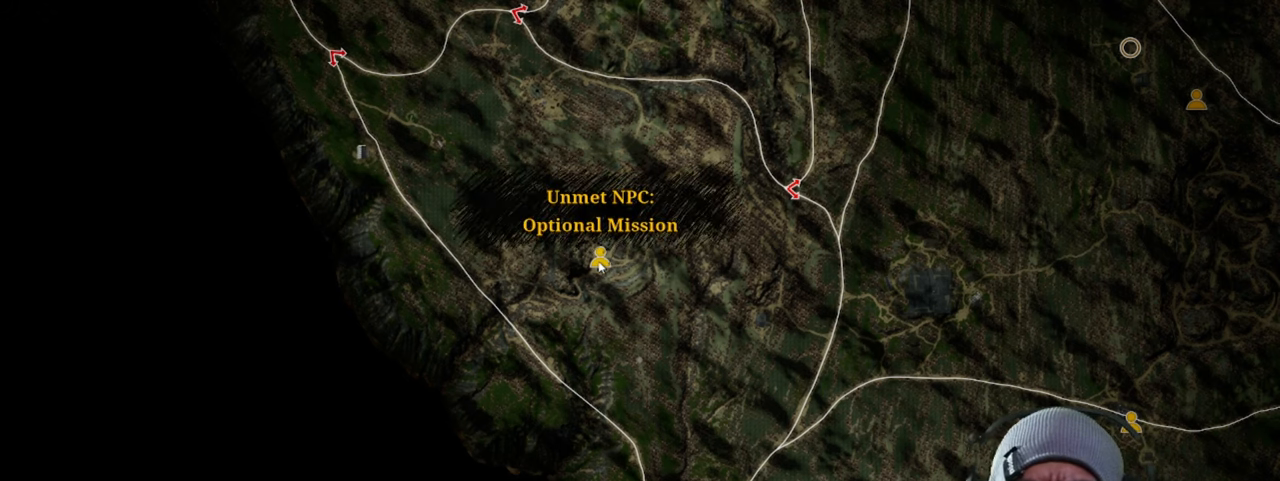
{"keys": [], "mouse": ["left"], "events": []}
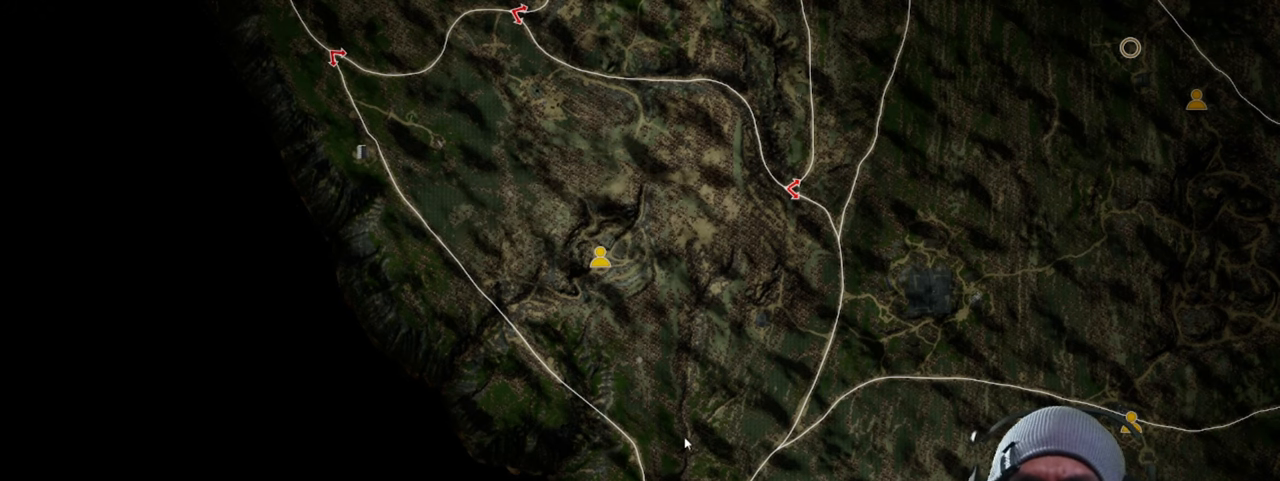
{"keys": [], "mouse": ["left"], "events": []}
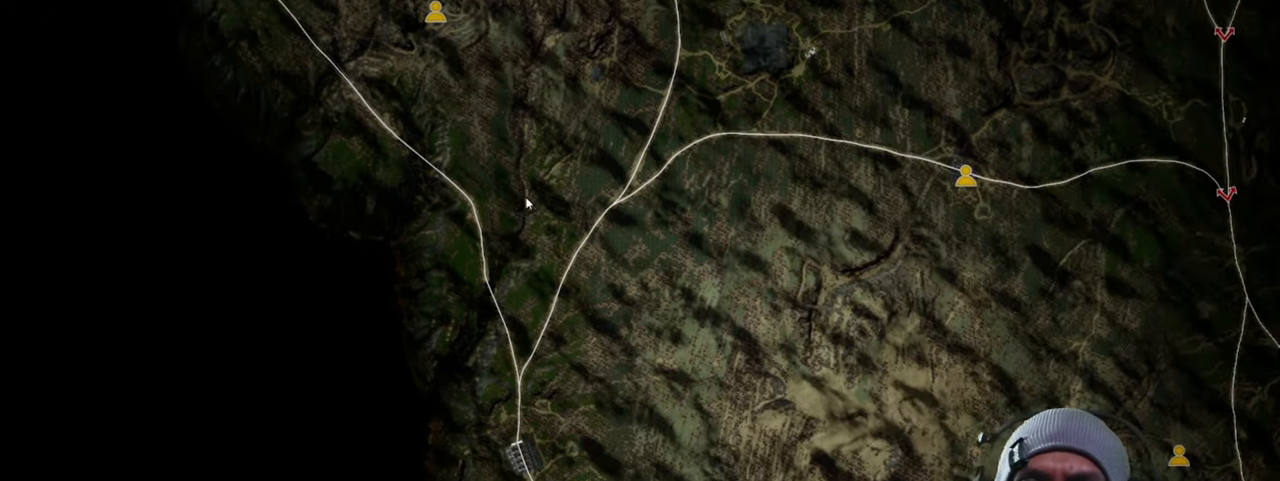
{"keys": [], "mouse": ["left"], "events": []}
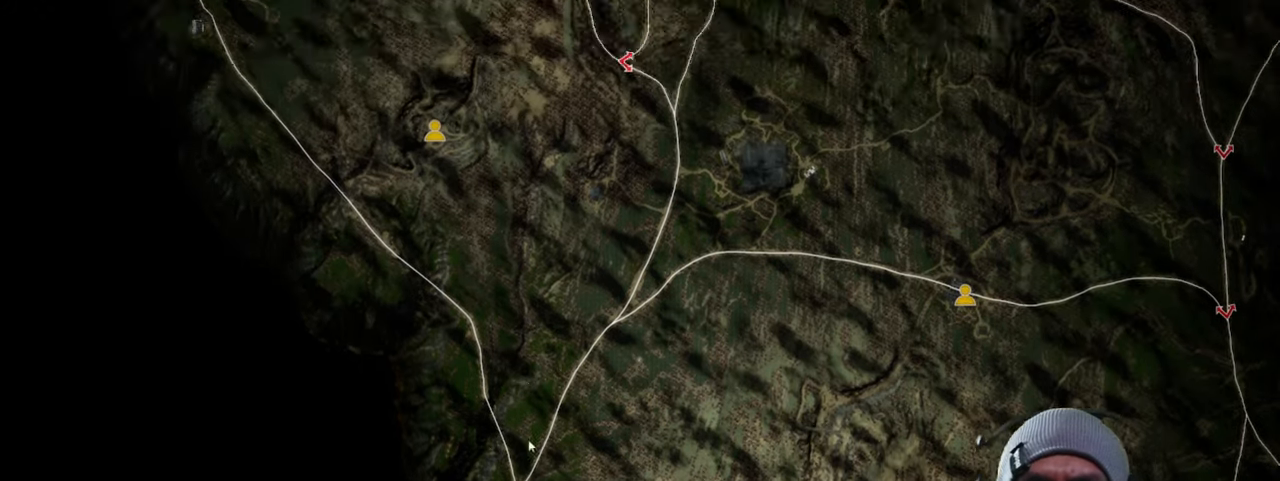
{"keys": [], "mouse": [], "events": [[133, "mouse_left", "up"]]}
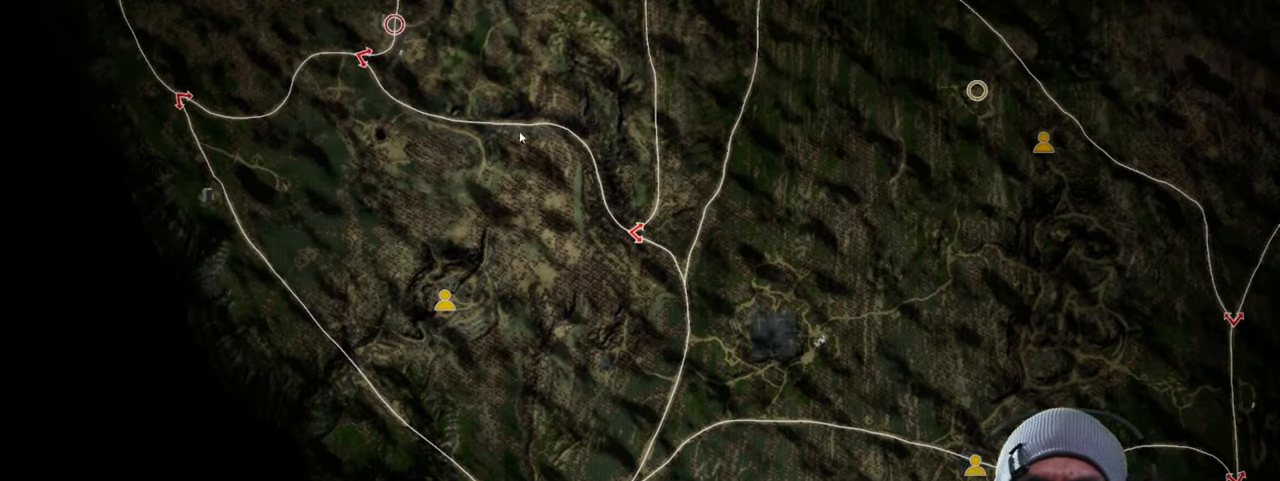
{"keys": [], "mouse": ["left"], "events": [[50, "mouse_left", "down"]]}
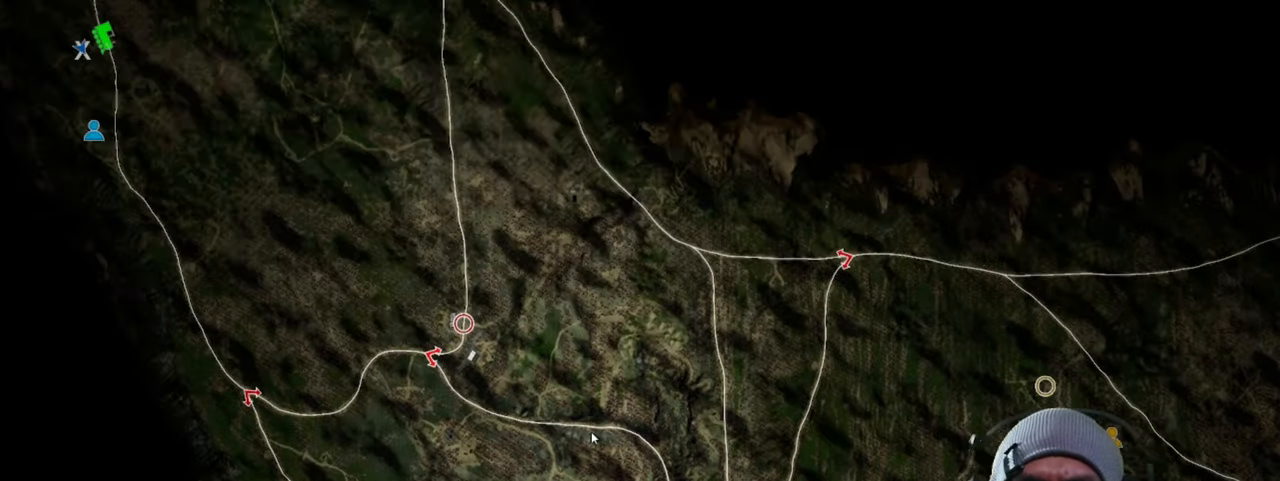
{"keys": [], "mouse": [], "events": [[216, "mouse_left", "up"]]}
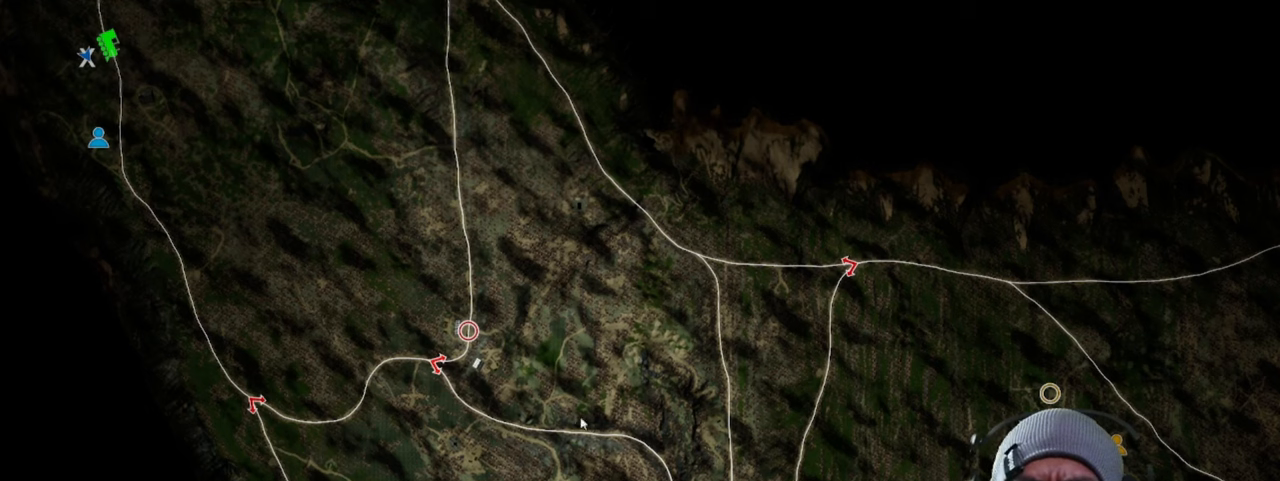
{"keys": [], "mouse": ["left"], "events": [[450, "mouse_left", "down"]]}
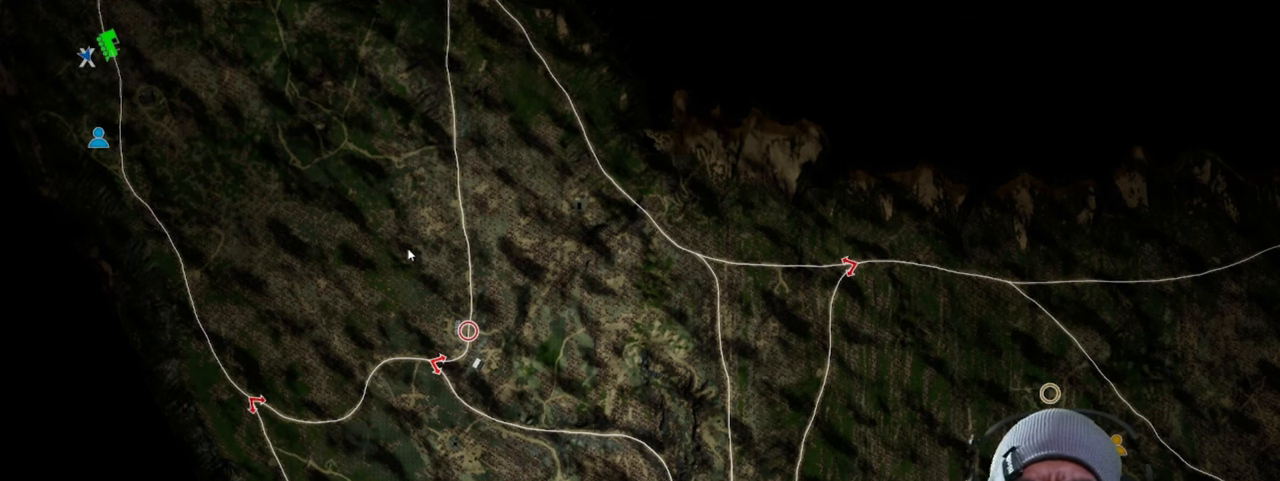
{"keys": [], "mouse": ["left"], "events": []}
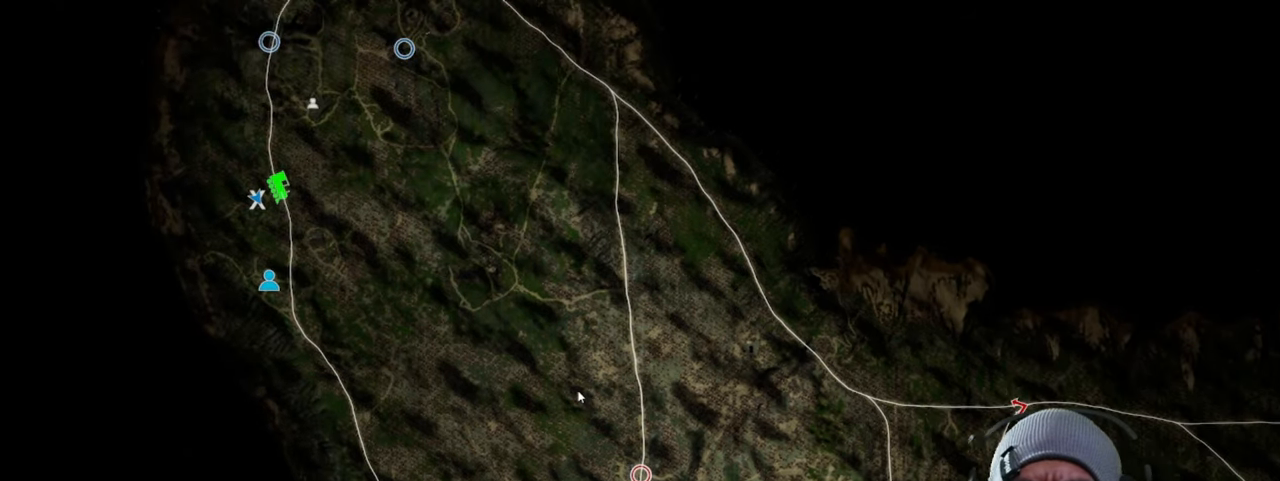
{"keys": [], "mouse": ["left"], "events": []}
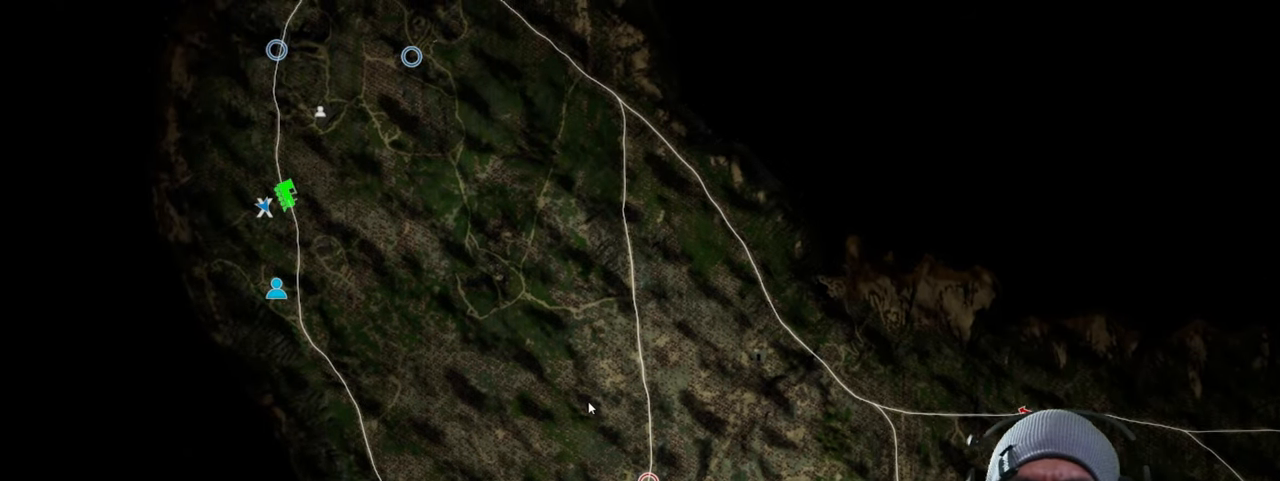
{"keys": [], "mouse": ["left"], "events": []}
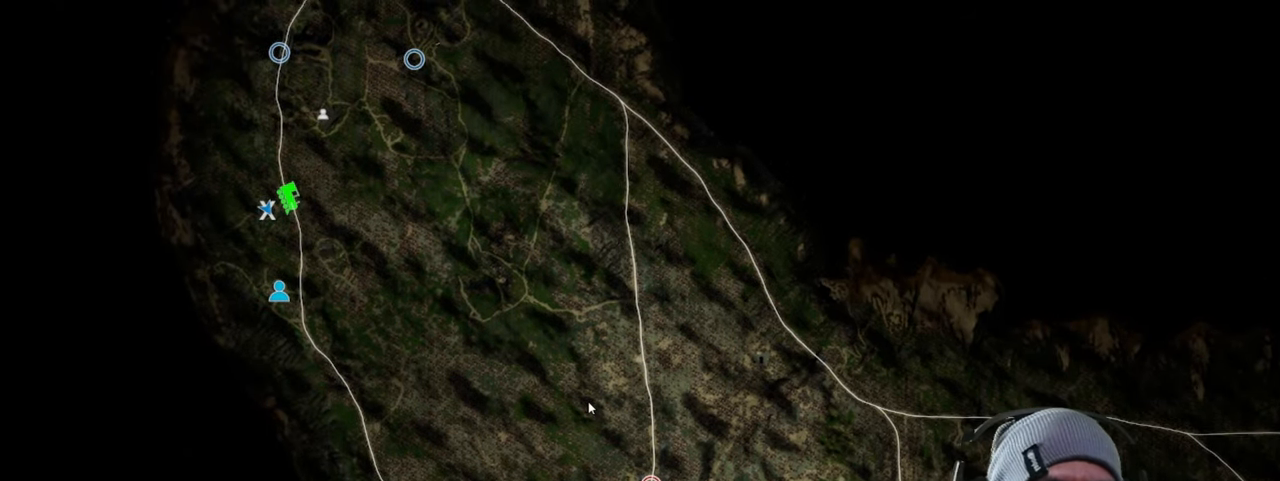
{"keys": [], "mouse": ["left"], "events": []}
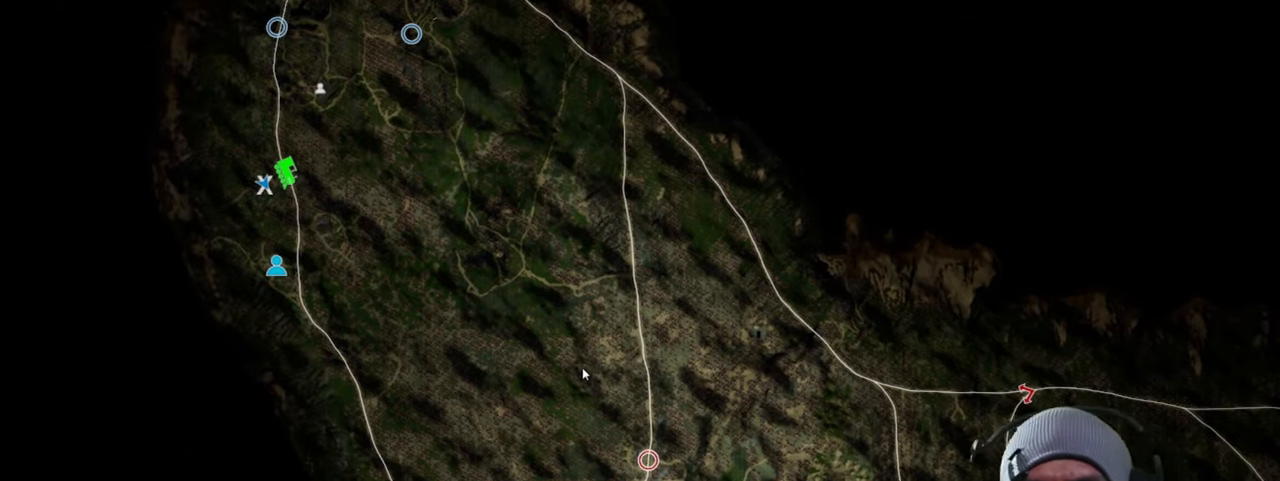
{"keys": [], "mouse": ["left"], "events": []}
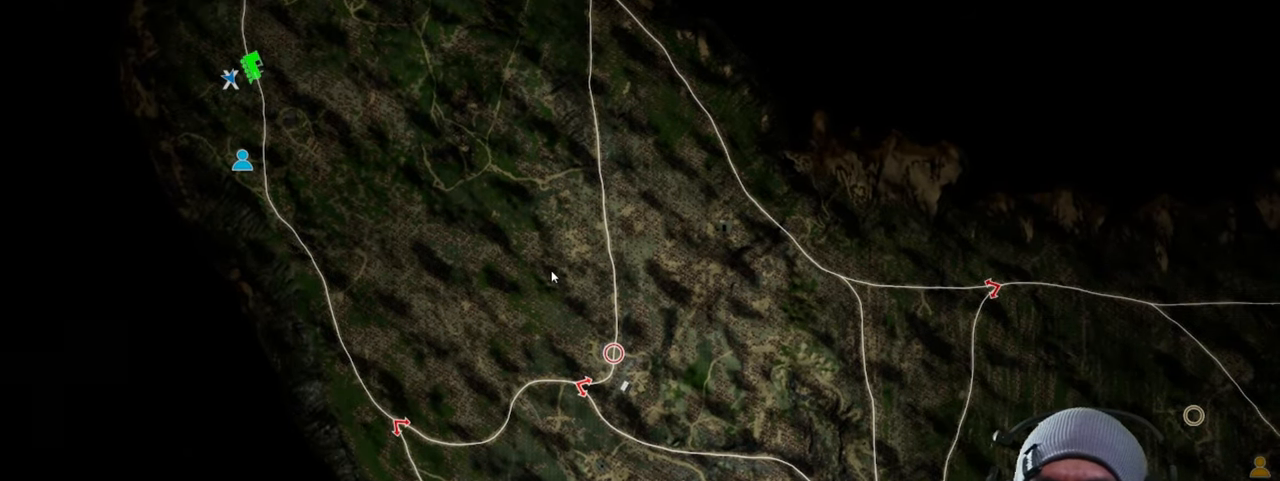
{"keys": [], "mouse": [], "events": [[433, "mouse_left", "up"]]}
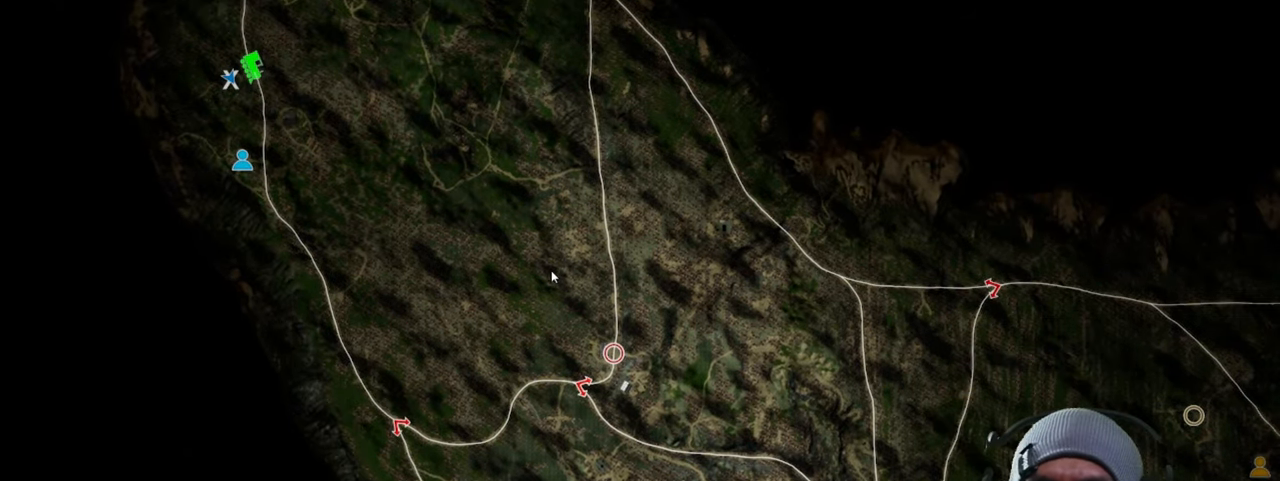
{"keys": [], "mouse": [], "events": []}
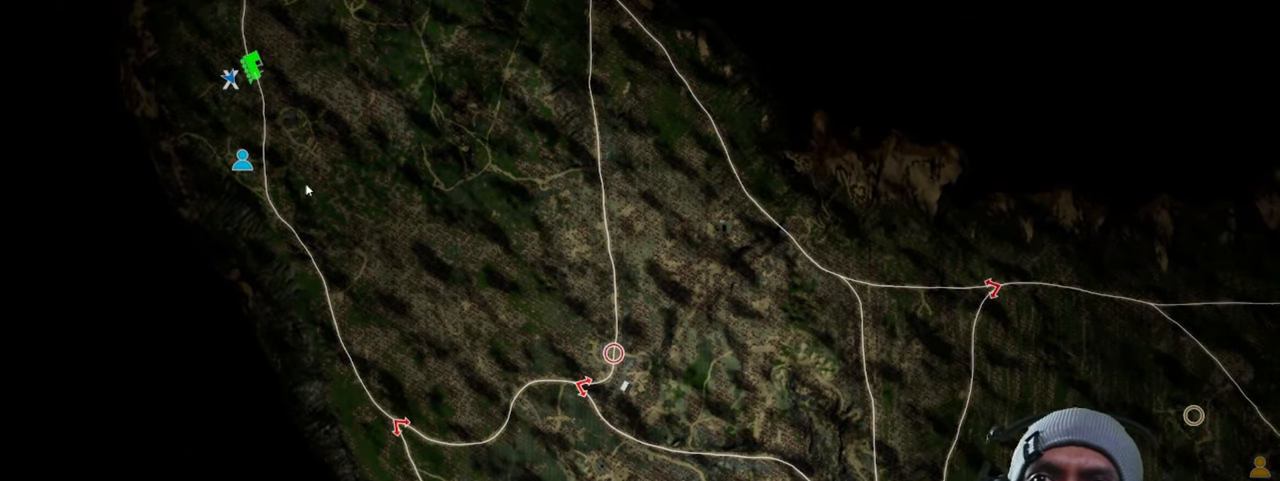
{"keys": [], "mouse": [], "events": []}
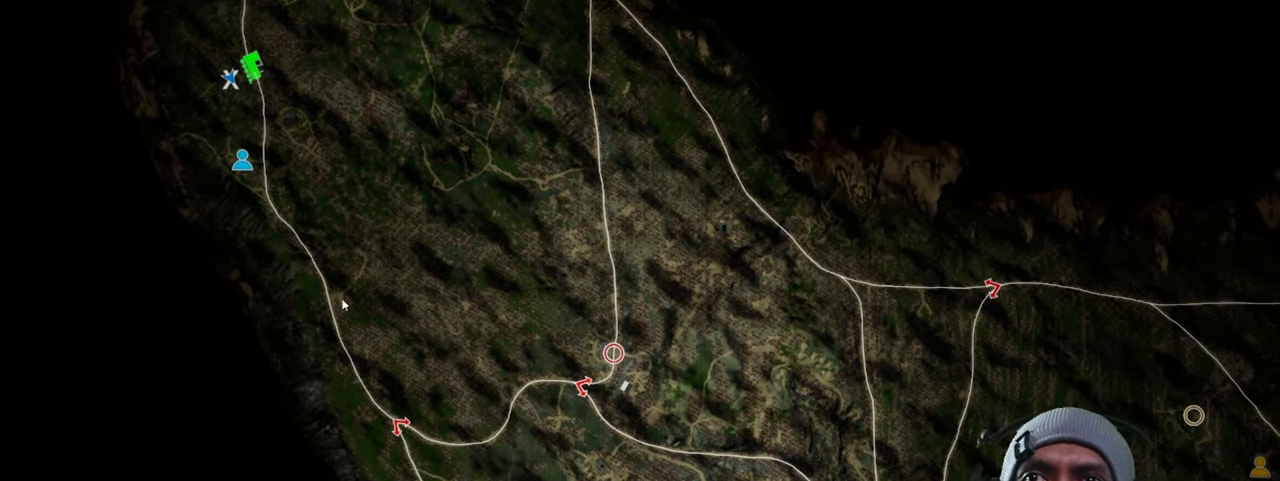
{"keys": [], "mouse": [], "events": []}
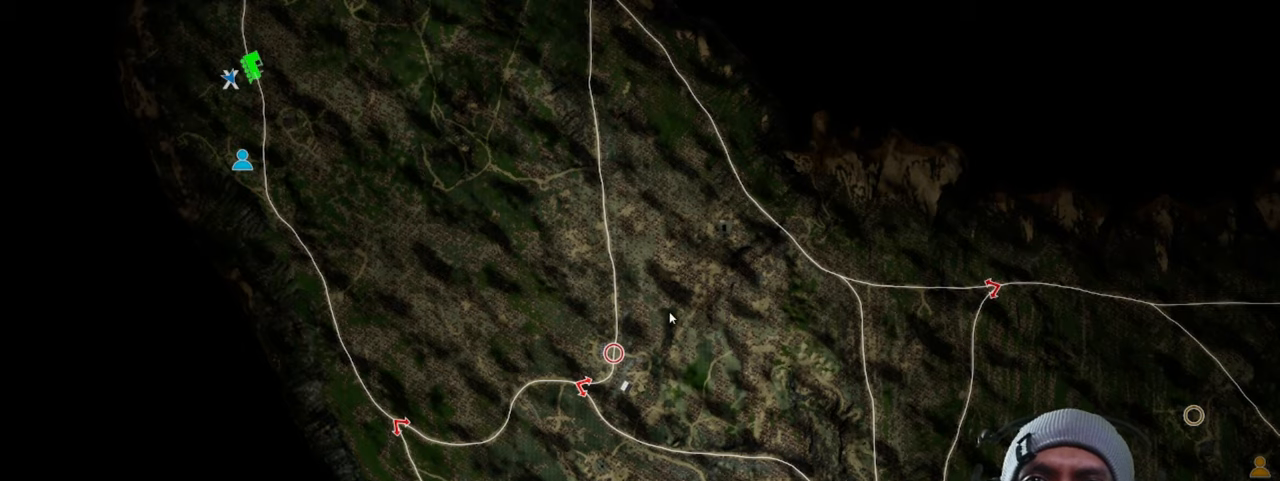
{"keys": [], "mouse": [], "events": []}
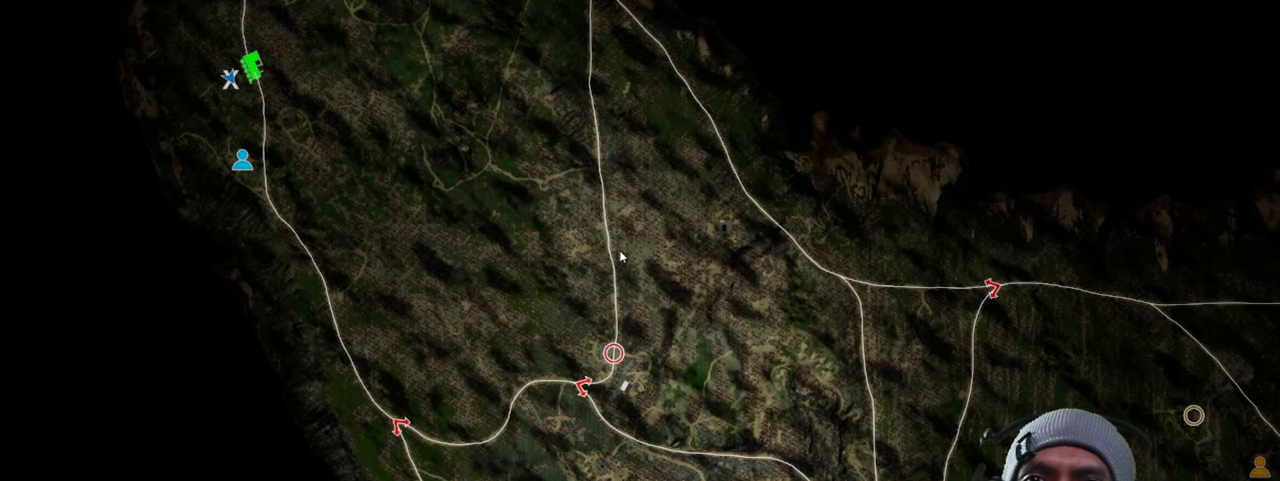
{"keys": [], "mouse": [], "events": []}
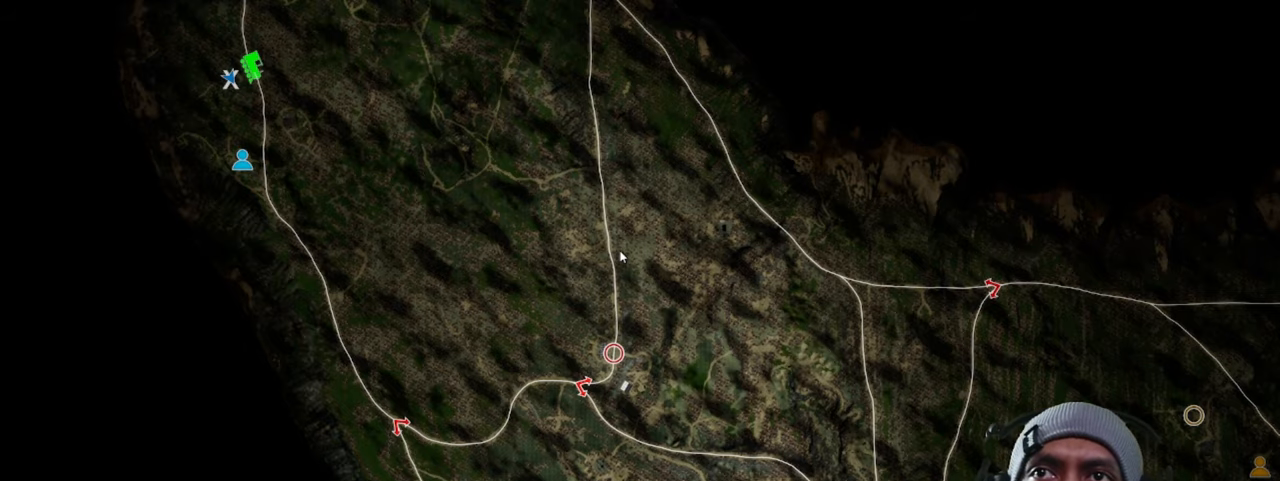
{"keys": [], "mouse": [], "events": []}
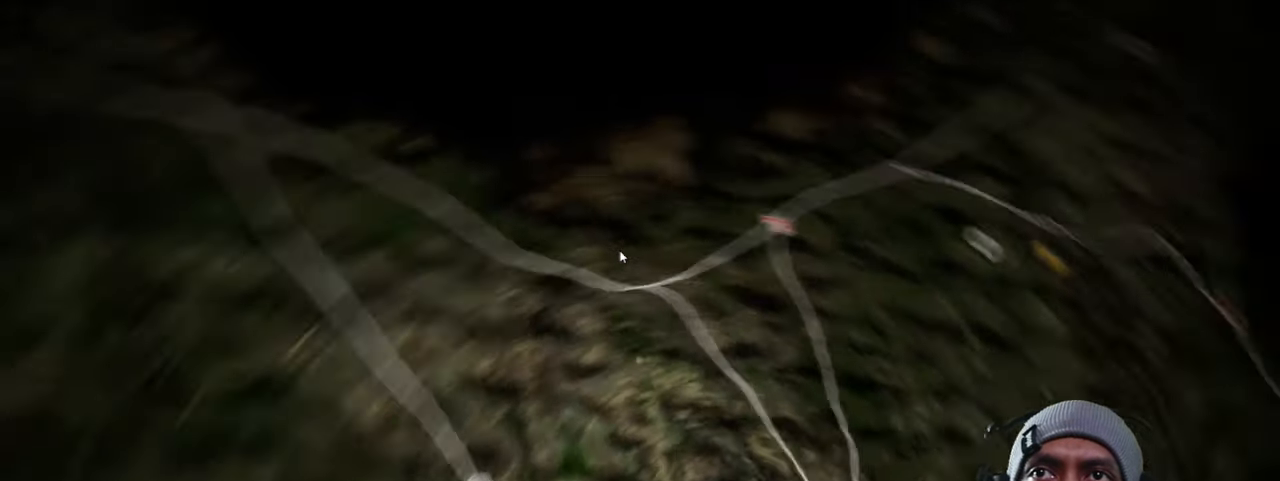
{"keys": [], "mouse": [], "events": []}